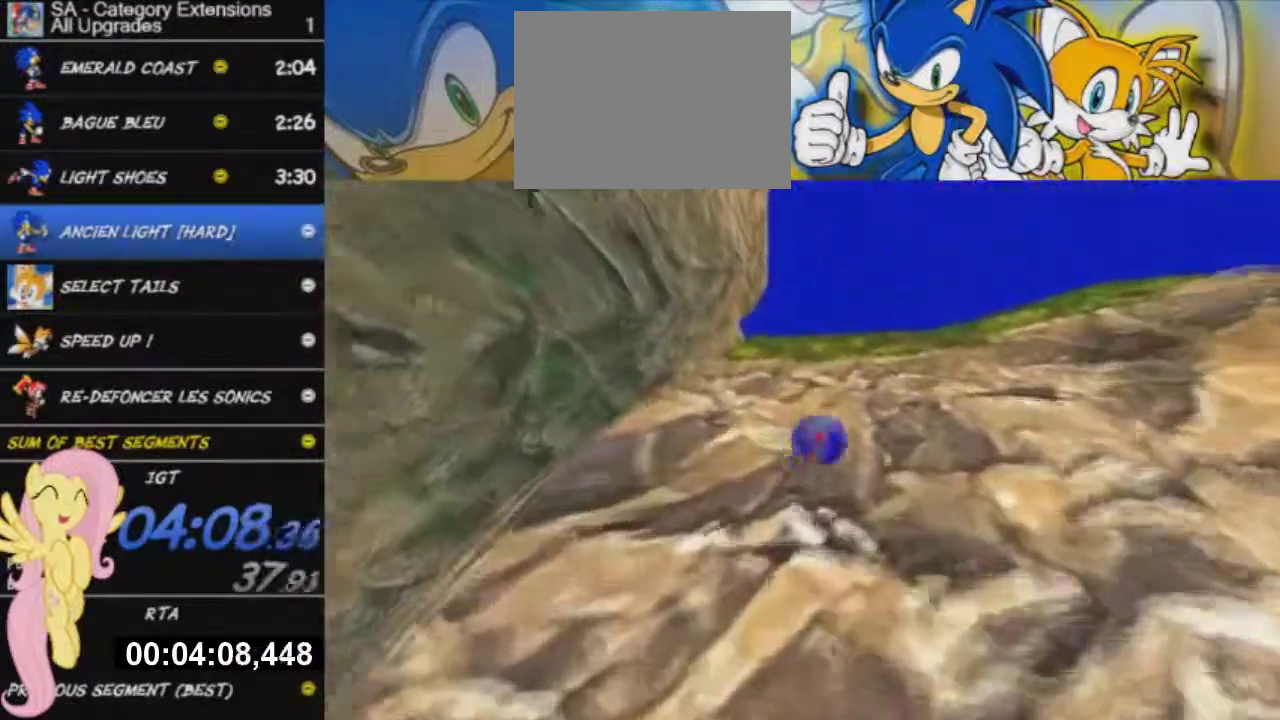
Gameplay with a controller (Xbox layout); each line is a JSON object with the inputs held at the frame after it. "events" lists button and stick changes between this image and that frame as [ms after this image, input, new state], when the widget could be followed in between. This overlay highlights the sticks when they move; stick clicks (L3 R3) are not distinguishable.
{"buttons": [], "left_stick": "center", "right_stick": "center", "events": [[17, "left_stick", "up"], [134, "left_stick", "up-left"], [234, "left_stick", "down-left"], [384, "START", "down"], [451, "left_stick", "center"], [484, "START", "up"]]}
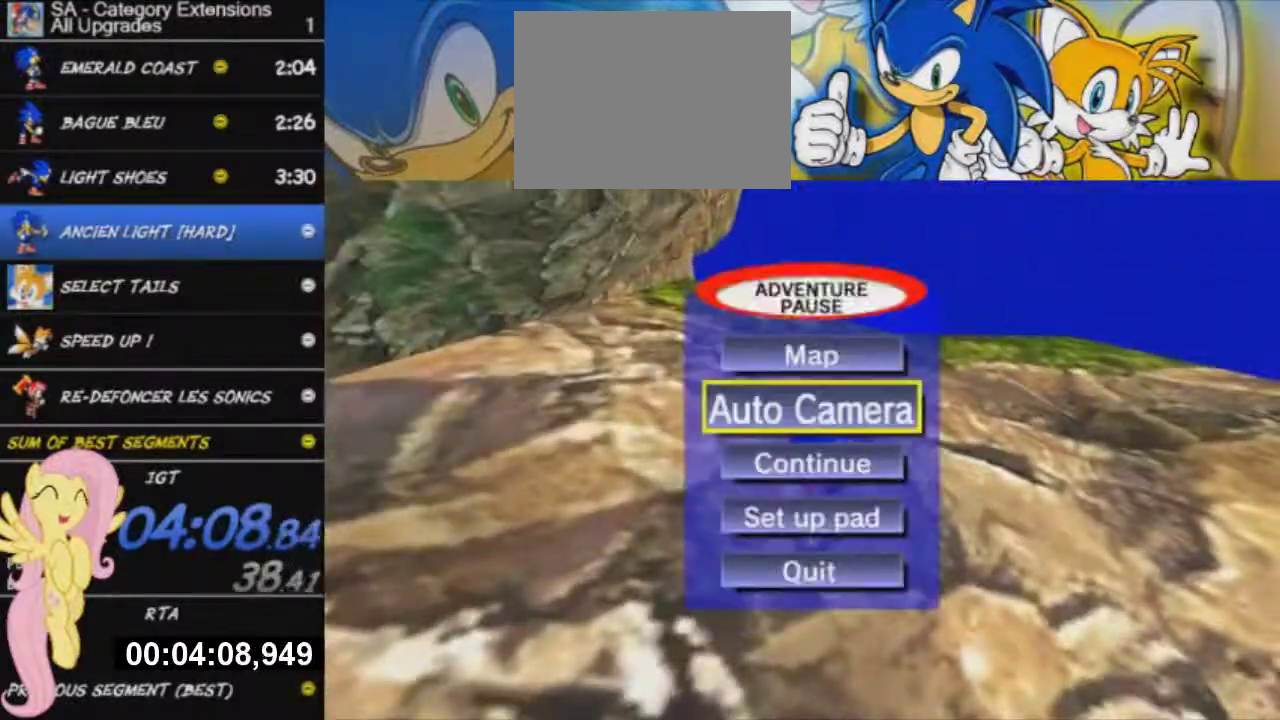
{"buttons": ["B"], "left_stick": "down-right", "right_stick": "center", "events": [[33, "left_stick", "up-left"], [66, "A", "down"], [150, "left_stick", "center"], [200, "A", "up"], [233, "left_stick", "right"], [250, "A", "down"], [333, "left_stick", "down-right"], [367, "A", "up"], [367, "B", "down"]]}
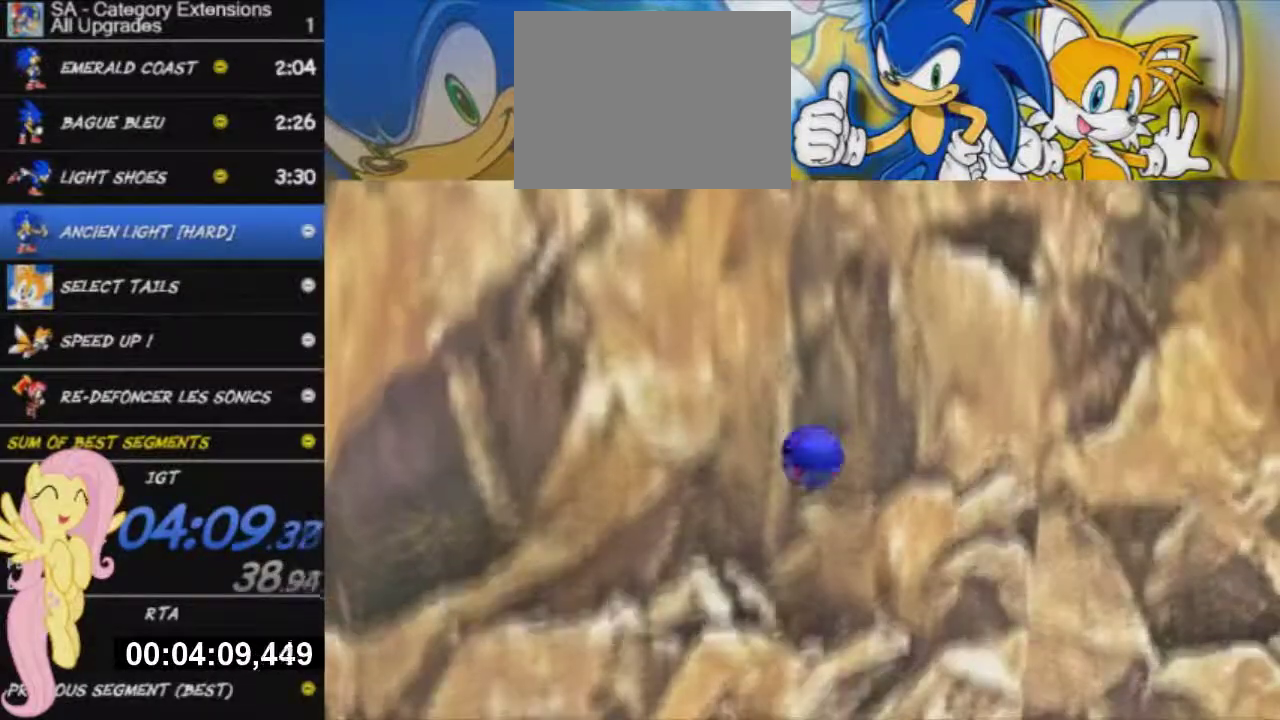
{"buttons": [], "left_stick": "down-right", "right_stick": "center", "events": [[33, "B", "up"]]}
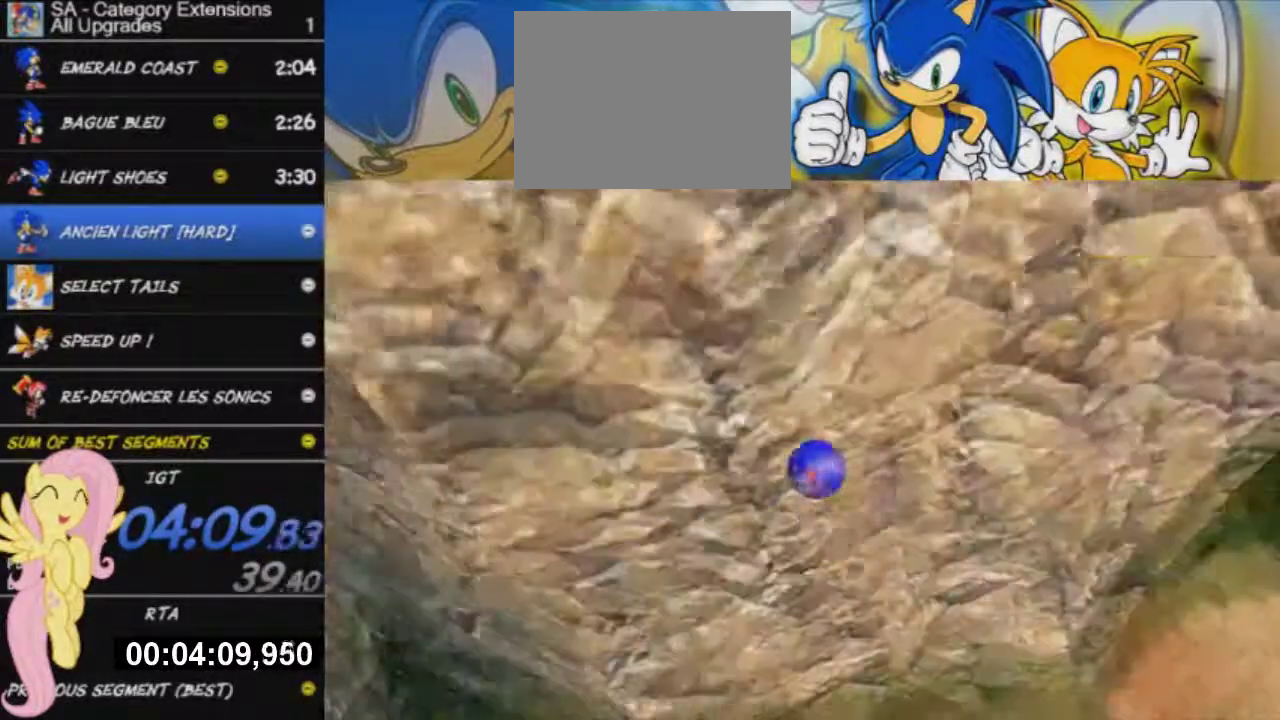
{"buttons": [], "left_stick": "down-right", "right_stick": "center", "events": []}
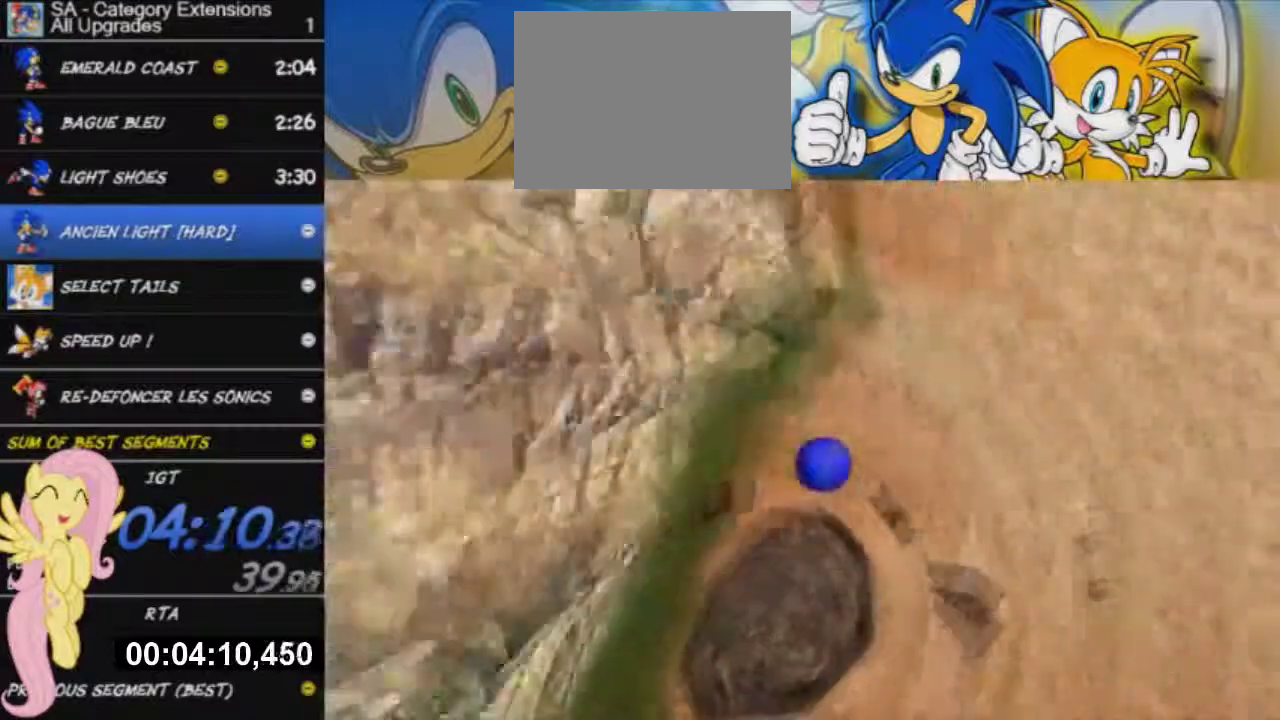
{"buttons": [], "left_stick": "up-left", "right_stick": "down-right", "events": [[250, "left_stick", "right"], [334, "right_stick", "down-right"], [367, "left_stick", "up-left"]]}
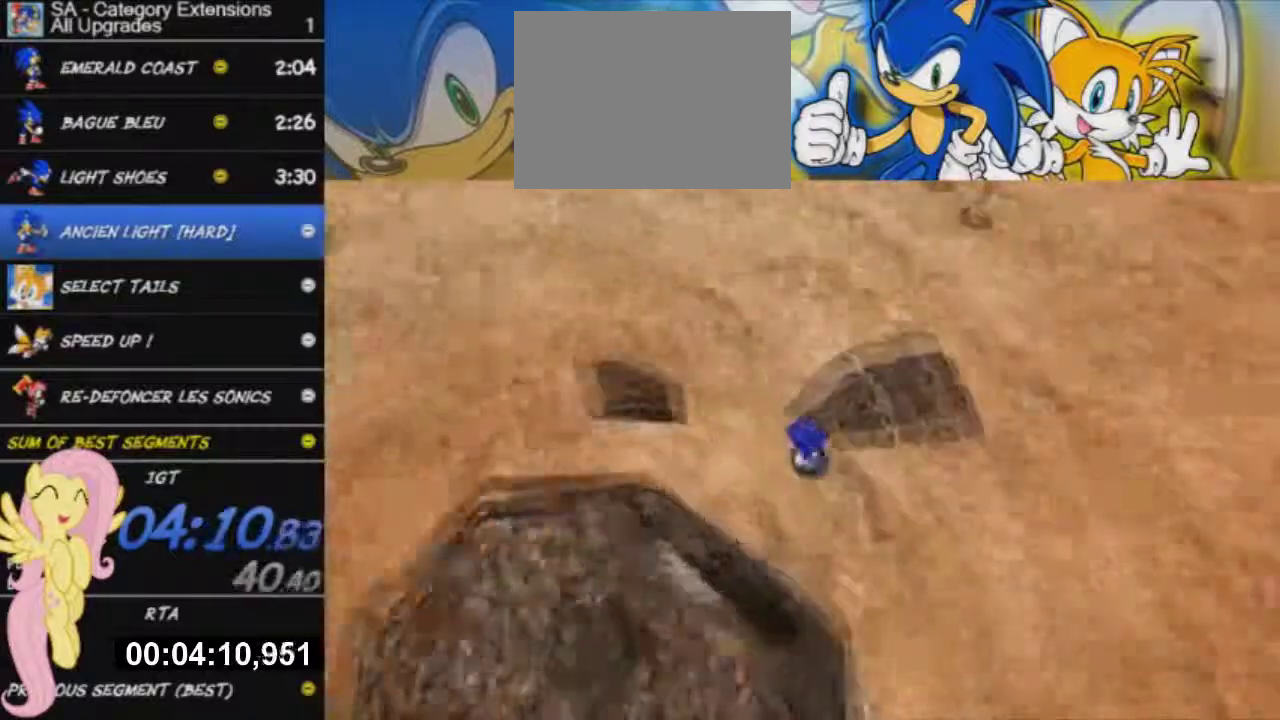
{"buttons": [], "left_stick": "down-left", "right_stick": "down-right", "events": [[66, "left_stick", "center"], [350, "left_stick", "left"], [400, "left_stick", "down-left"]]}
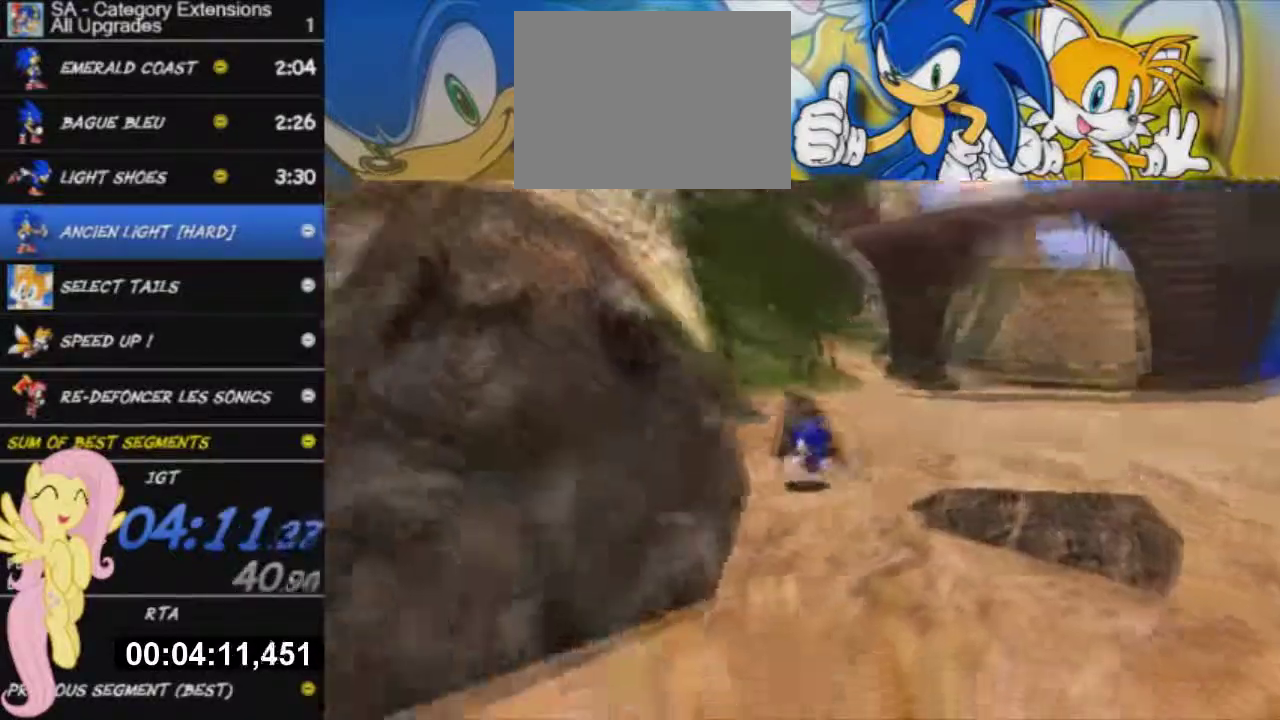
{"buttons": [], "left_stick": "center", "right_stick": "right", "events": [[167, "right_stick", "right"], [267, "left_stick", "down"], [434, "left_stick", "center"]]}
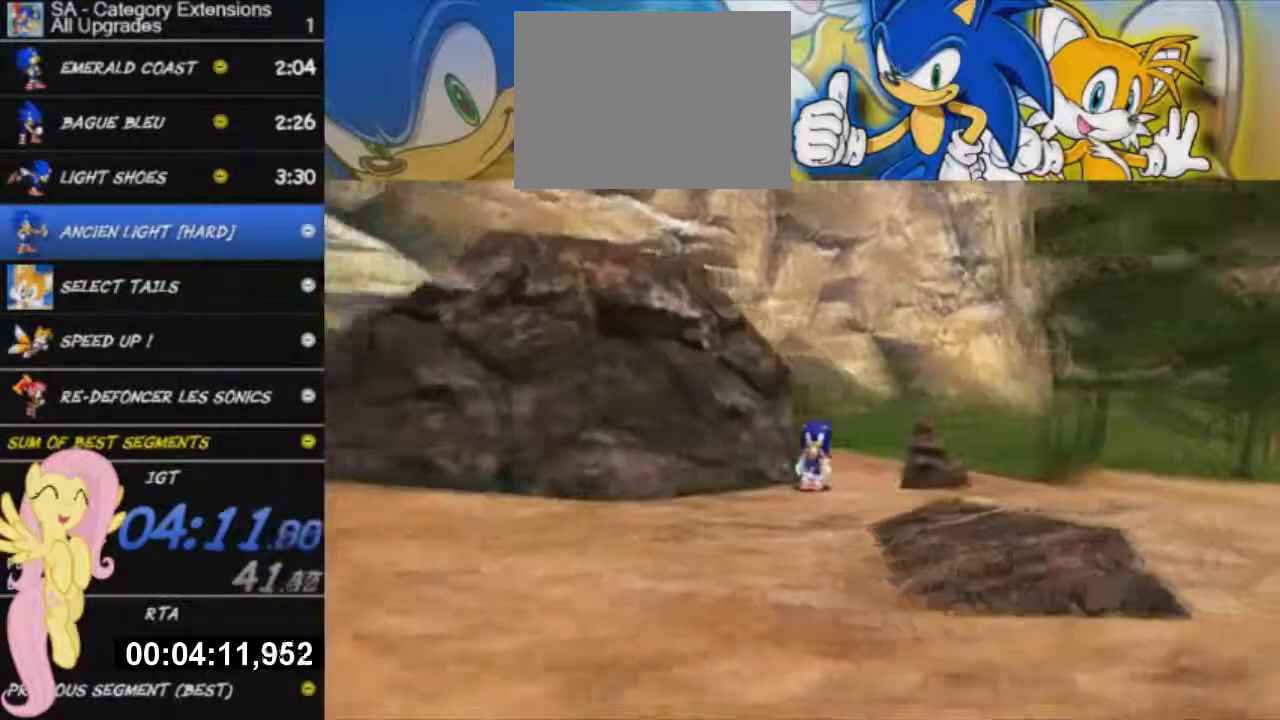
{"buttons": [], "left_stick": "center", "right_stick": "center", "events": [[33, "left_stick", "down"], [216, "right_stick", "center"], [383, "left_stick", "down-left"], [500, "left_stick", "center"]]}
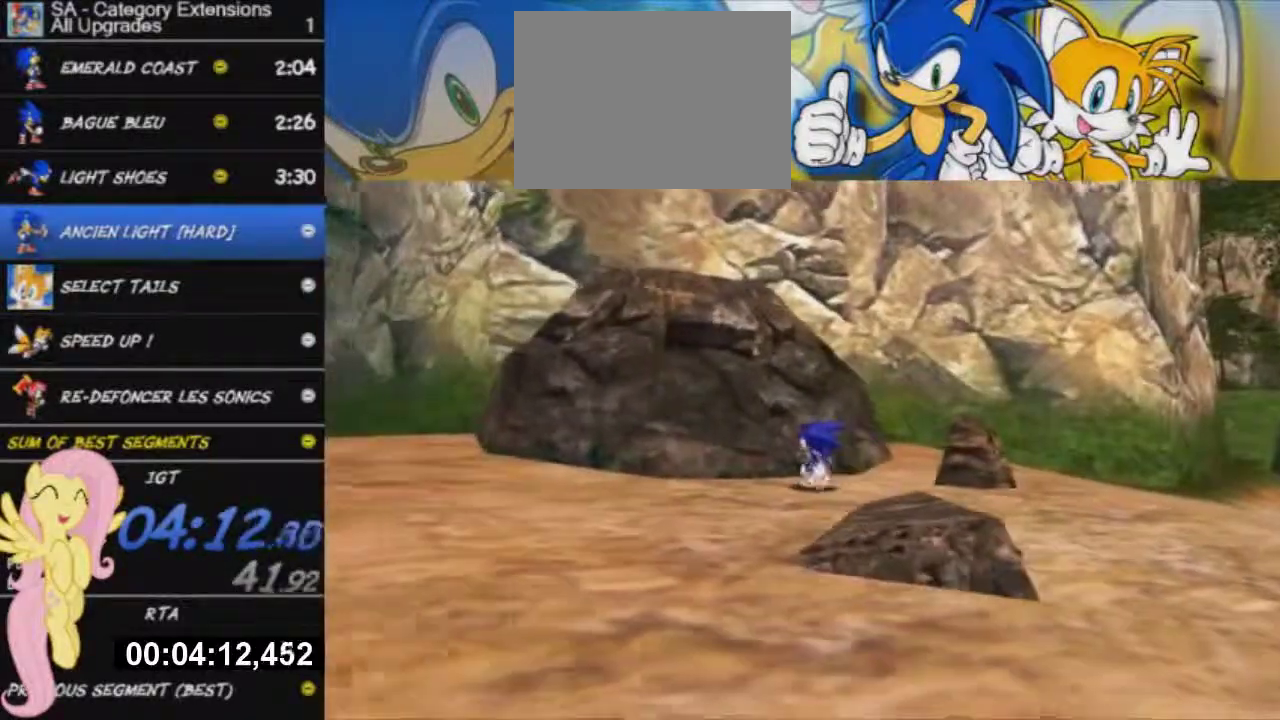
{"buttons": ["A"], "left_stick": "left", "right_stick": "center", "events": [[83, "right_stick", "right"], [234, "right_stick", "center"], [367, "left_stick", "left"], [451, "A", "down"]]}
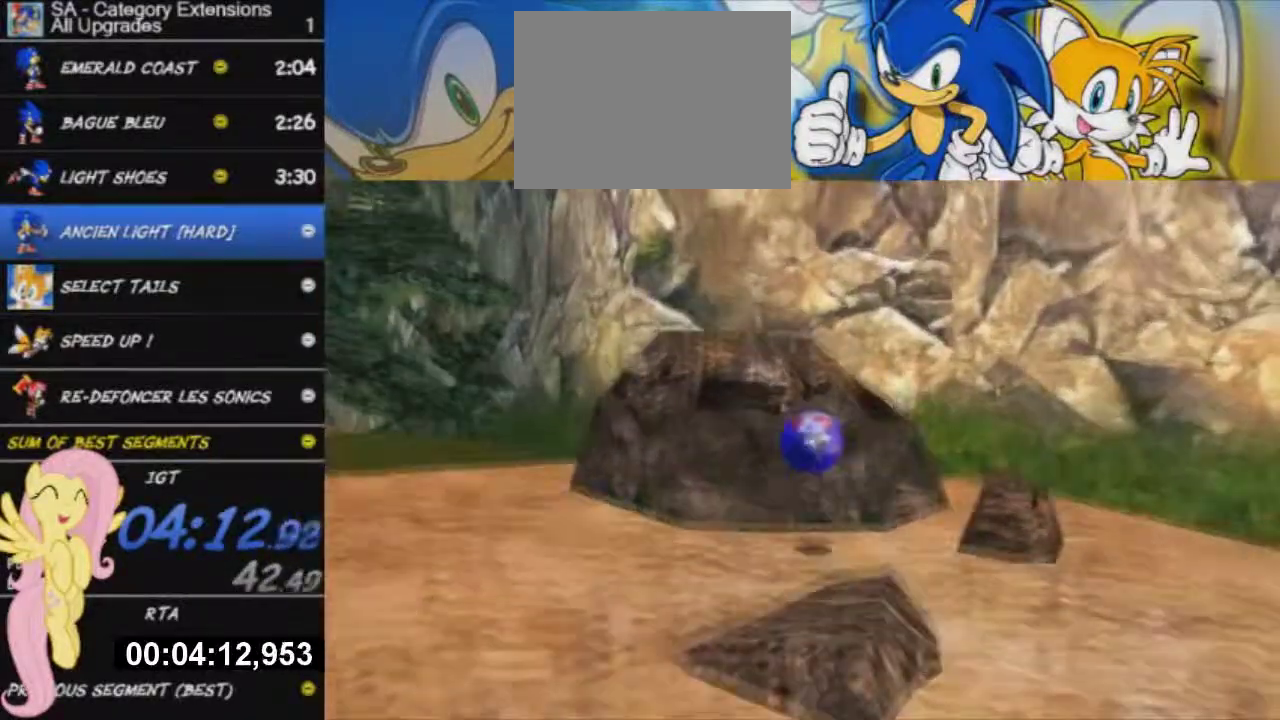
{"buttons": [], "left_stick": "up-left", "right_stick": "center", "events": [[283, "A", "up"], [383, "left_stick", "up-left"]]}
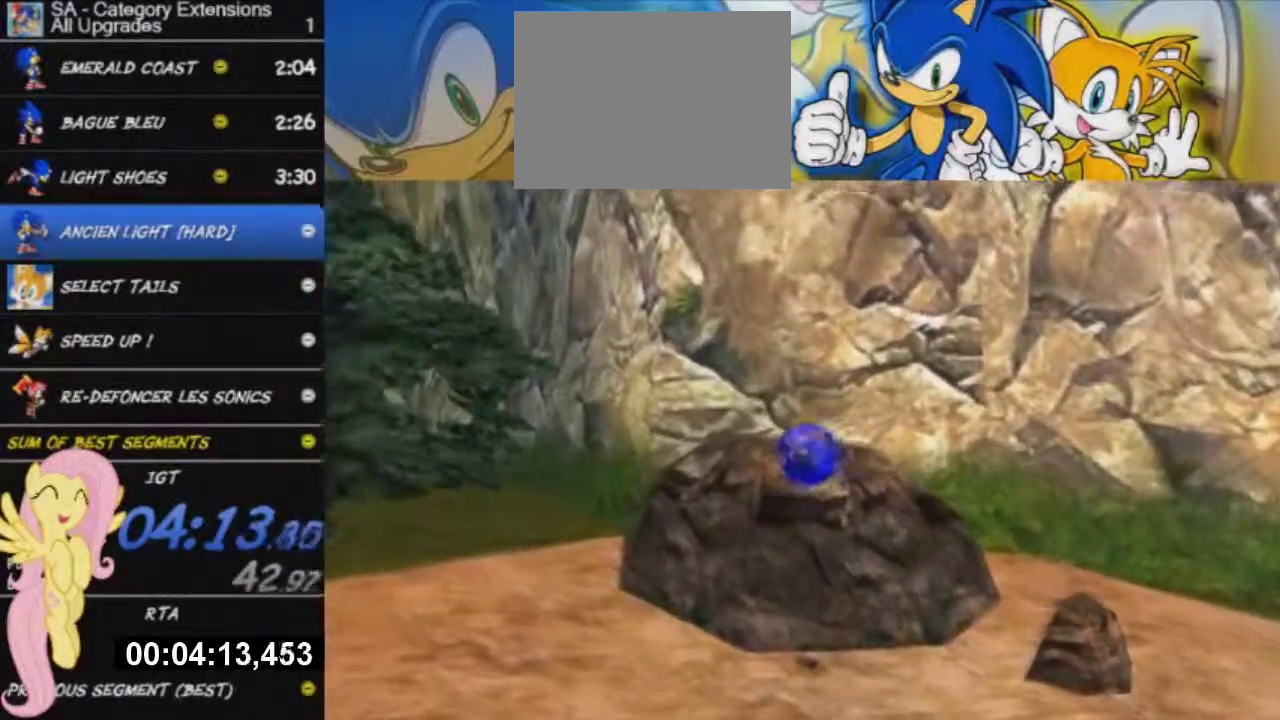
{"buttons": ["X"], "left_stick": "up", "right_stick": "center", "events": [[150, "left_stick", "up"], [250, "X", "down"]]}
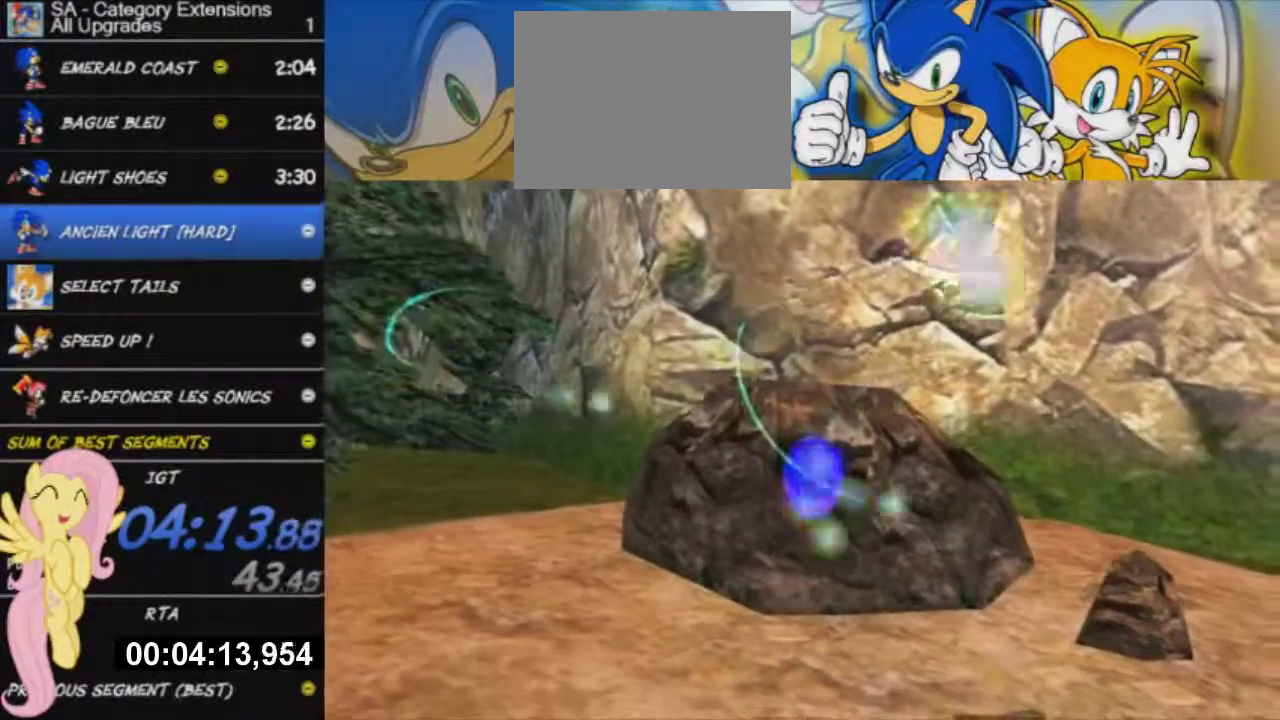
{"buttons": [], "left_stick": "up", "right_stick": "center", "events": [[150, "X", "up"]]}
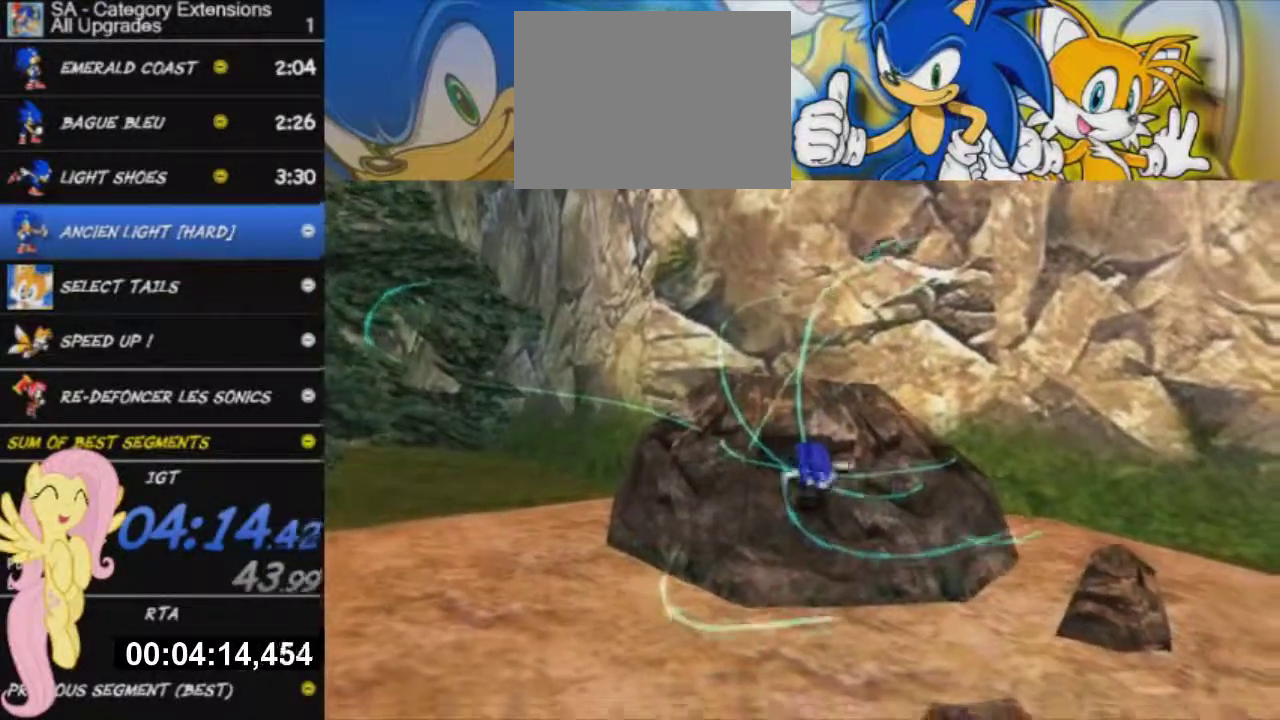
{"buttons": [], "left_stick": "up-left", "right_stick": "center", "events": [[184, "left_stick", "center"], [200, "A", "down"], [350, "left_stick", "up-left"], [451, "A", "up"]]}
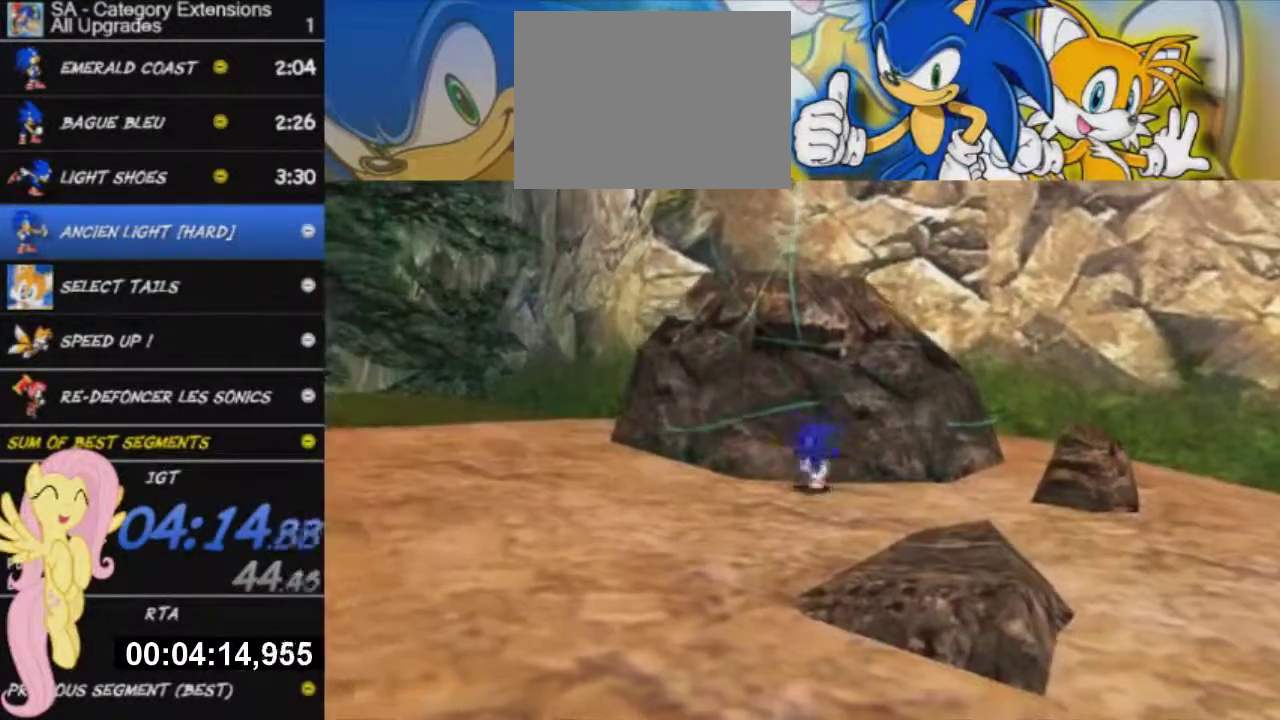
{"buttons": [], "left_stick": "up", "right_stick": "center", "events": [[100, "A", "down"], [200, "left_stick", "up"], [350, "A", "up"]]}
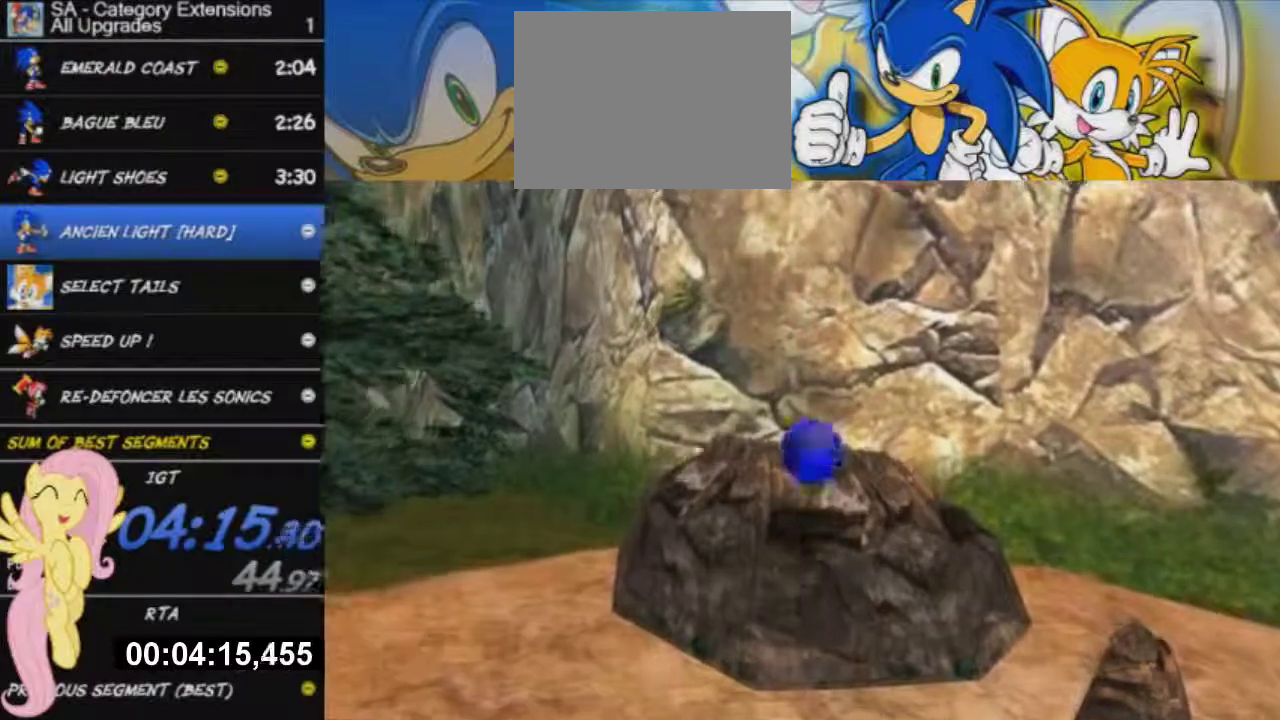
{"buttons": ["X"], "left_stick": "up", "right_stick": "center", "events": [[184, "X", "down"]]}
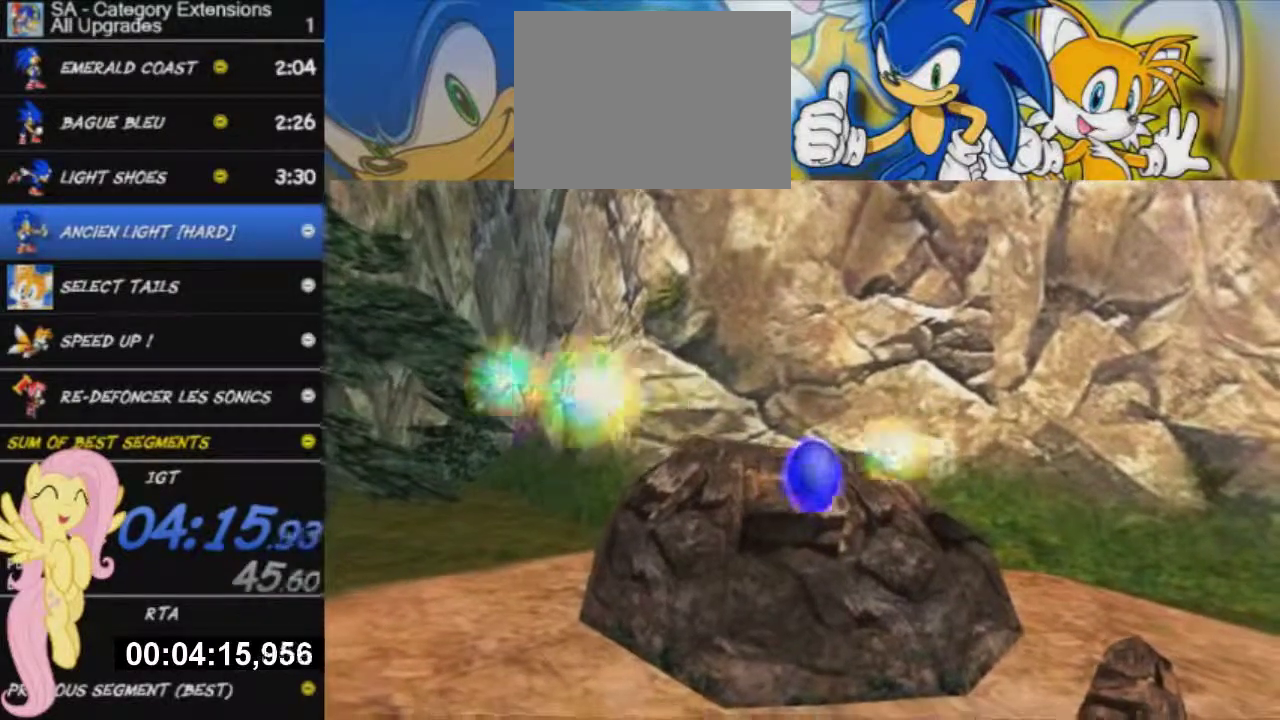
{"buttons": [], "left_stick": "up", "right_stick": "center", "events": [[300, "X", "up"]]}
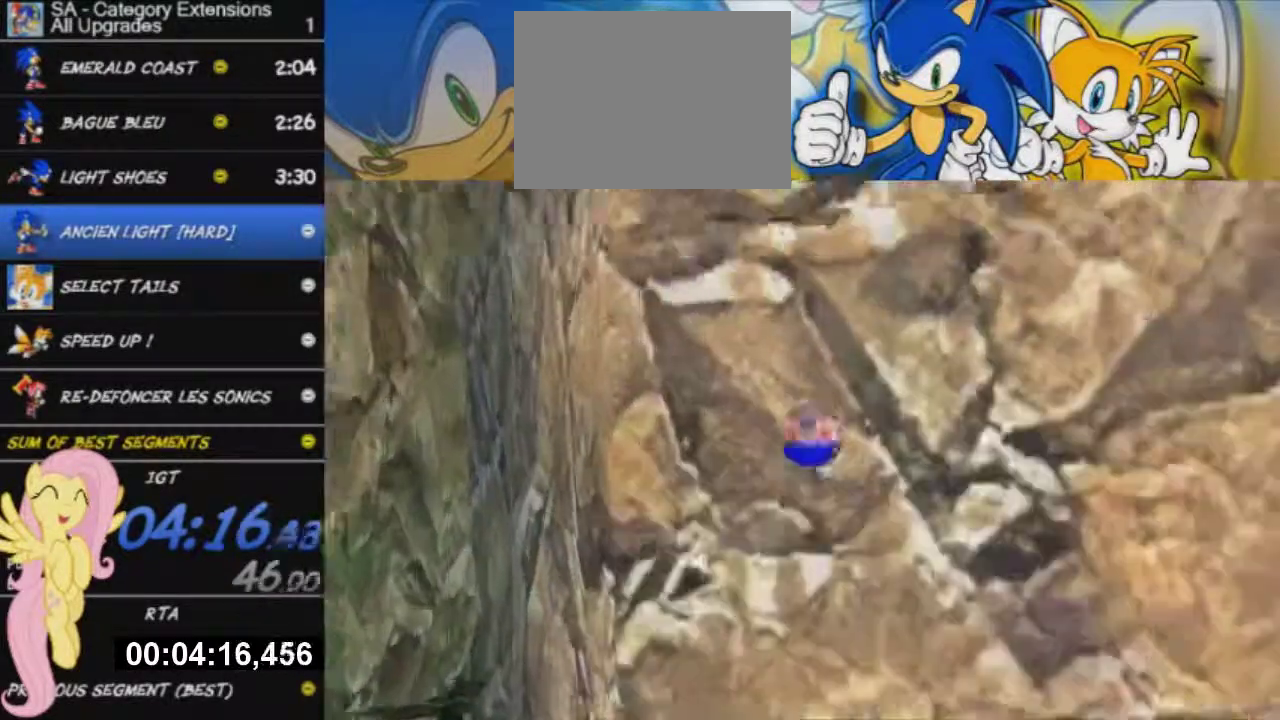
{"buttons": ["X"], "left_stick": "up", "right_stick": "center", "events": [[467, "X", "down"]]}
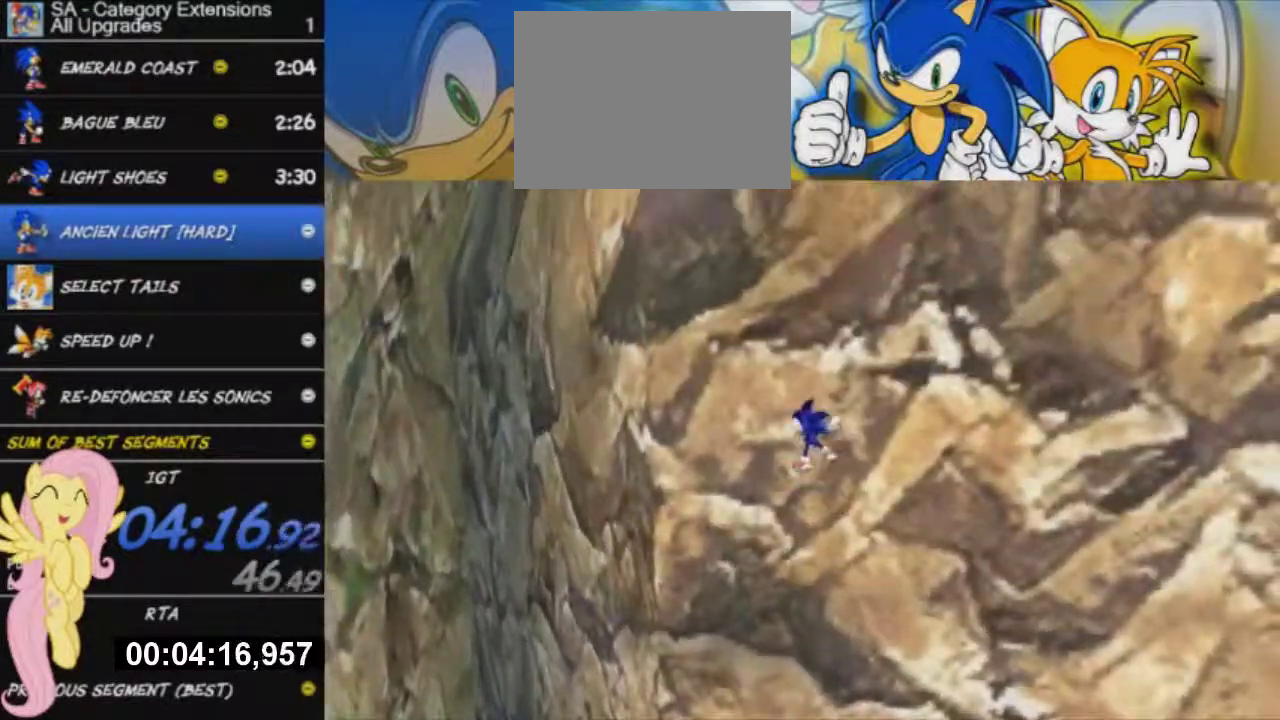
{"buttons": [], "left_stick": "up-left", "right_stick": "center", "events": [[100, "X", "up"], [417, "left_stick", "up-left"]]}
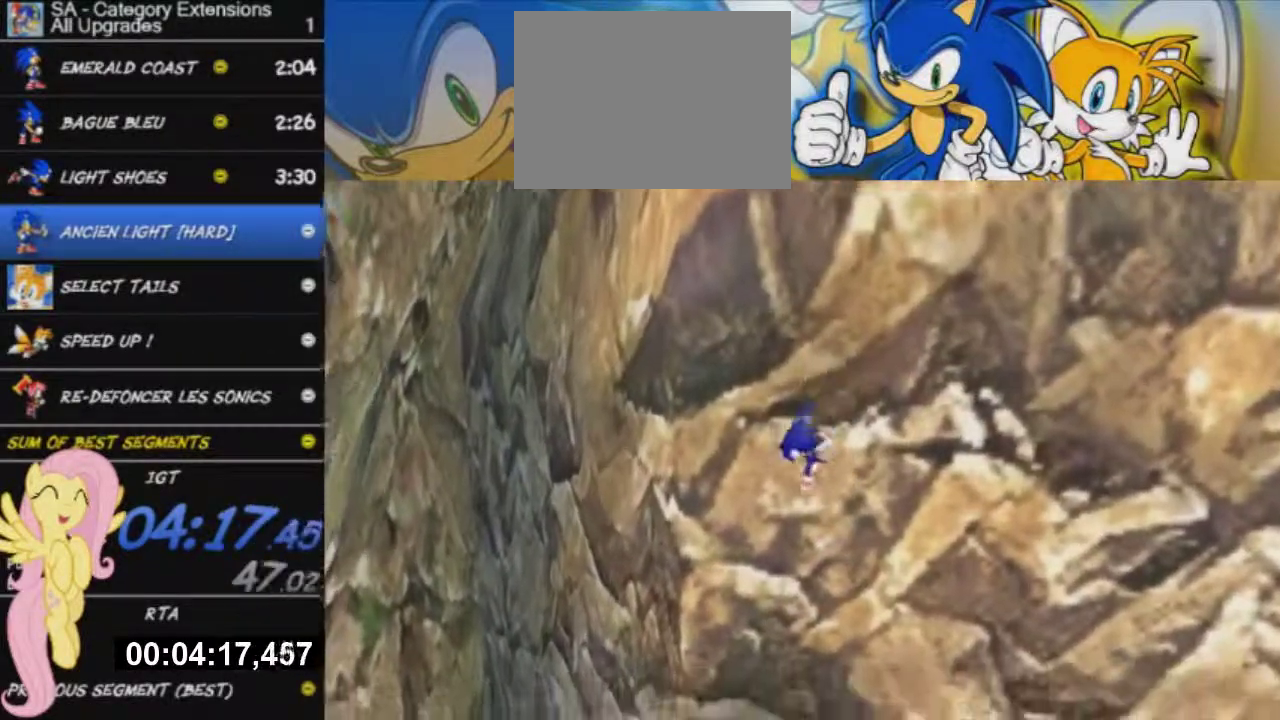
{"buttons": [], "left_stick": "down", "right_stick": "center", "events": [[50, "left_stick", "down-left"], [200, "left_stick", "down"]]}
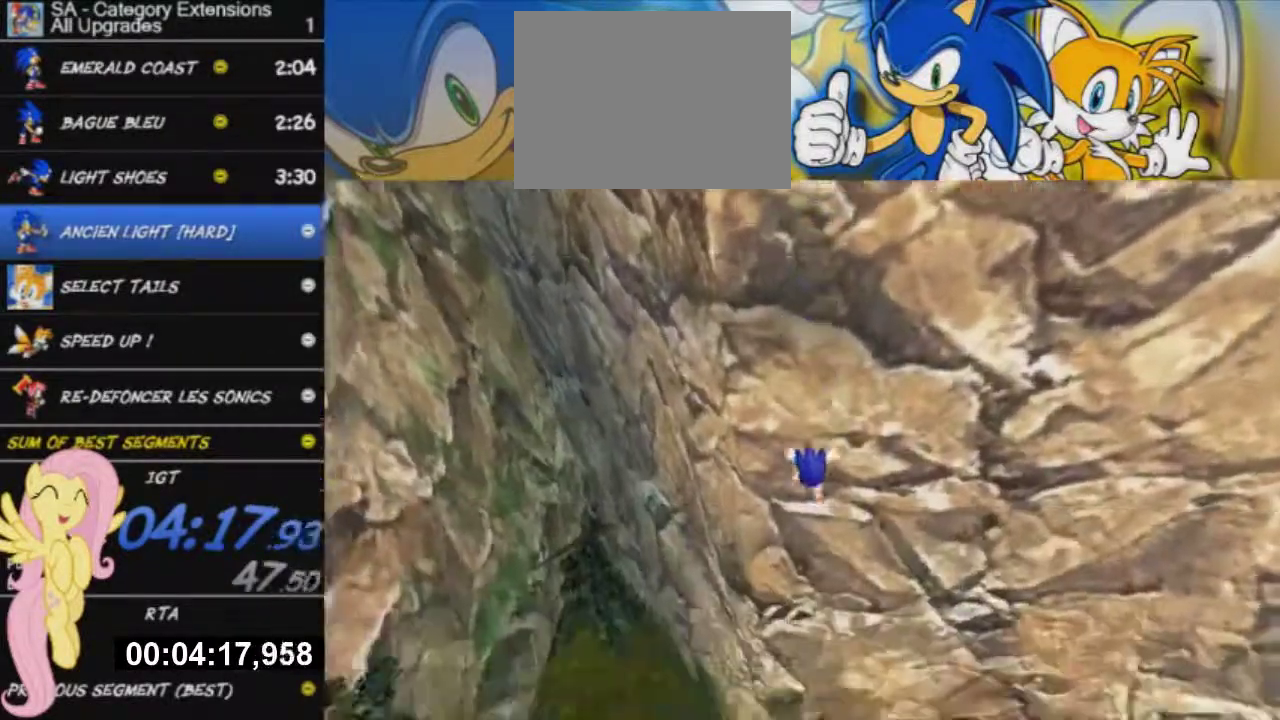
{"buttons": [], "left_stick": "down", "right_stick": "down", "events": [[400, "right_stick", "down"]]}
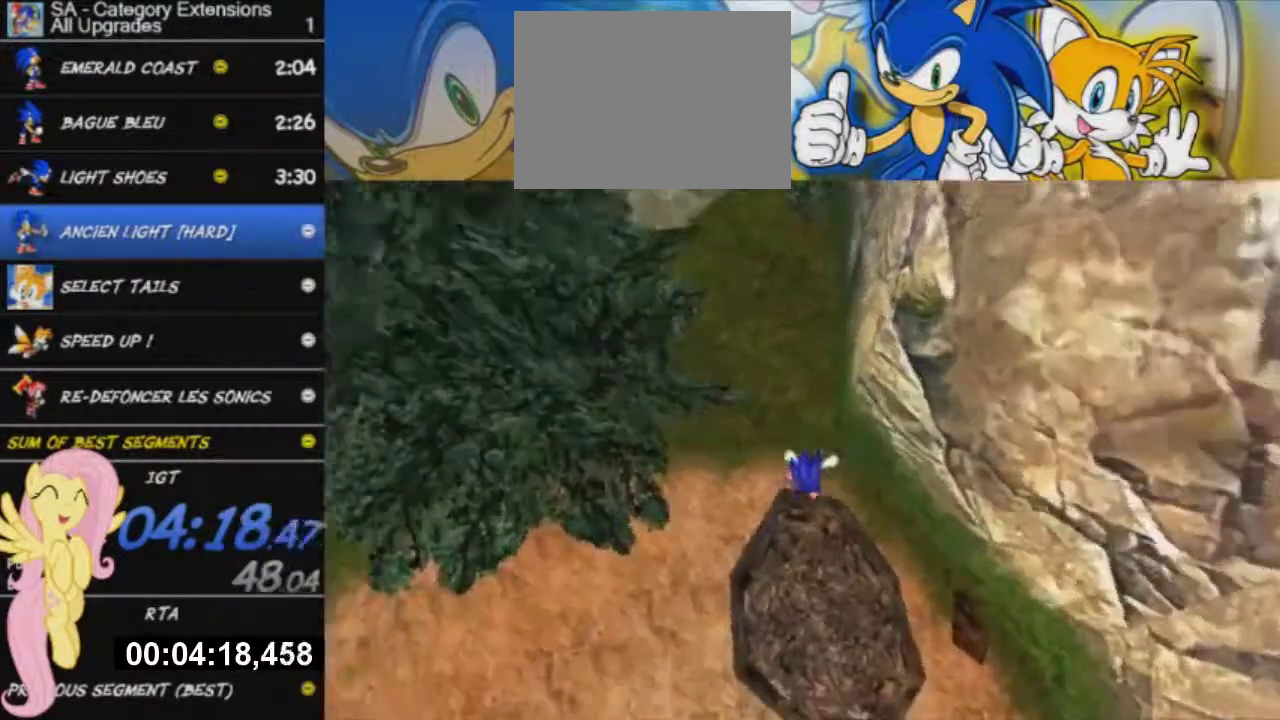
{"buttons": [], "left_stick": "center", "right_stick": "down", "events": [[200, "left_stick", "down-left"], [384, "left_stick", "center"]]}
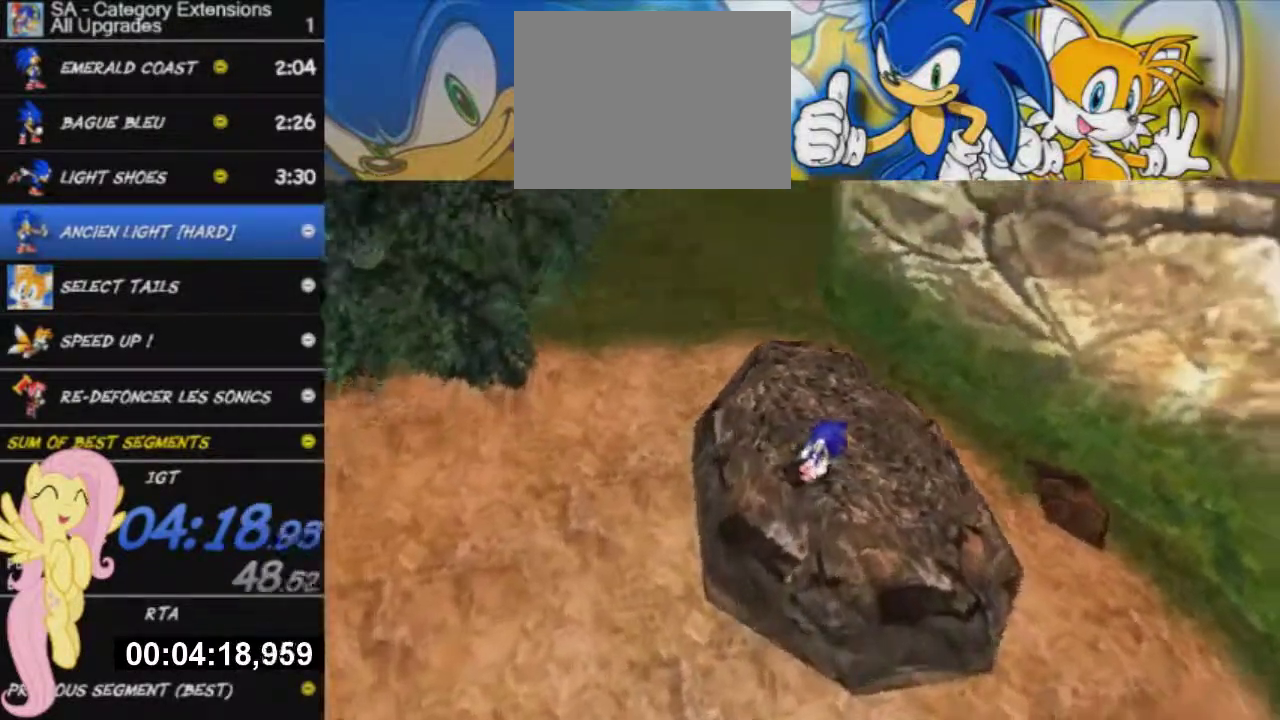
{"buttons": [], "left_stick": "down-left", "right_stick": "center", "events": [[216, "left_stick", "down-left"], [467, "right_stick", "center"]]}
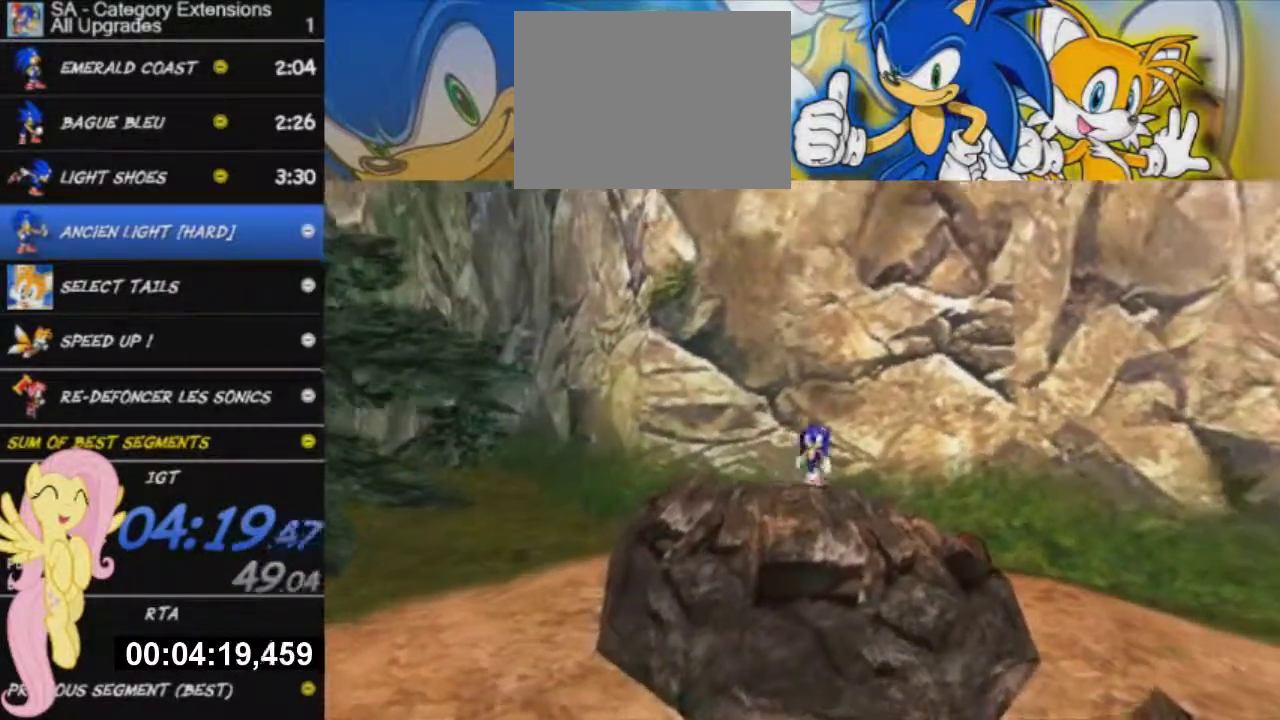
{"buttons": [], "left_stick": "center", "right_stick": "center", "events": [[33, "left_stick", "down"], [250, "left_stick", "center"]]}
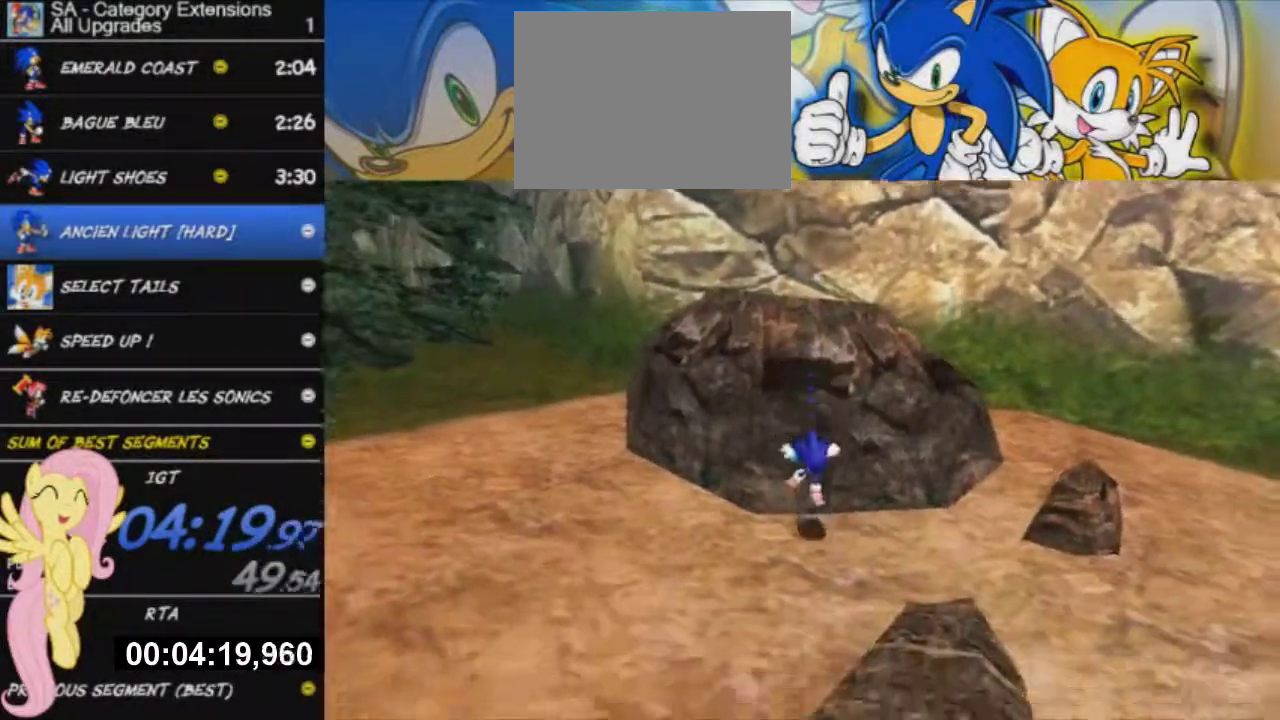
{"buttons": ["A"], "left_stick": "up", "right_stick": "center", "events": [[216, "left_stick", "up"], [283, "A", "down"]]}
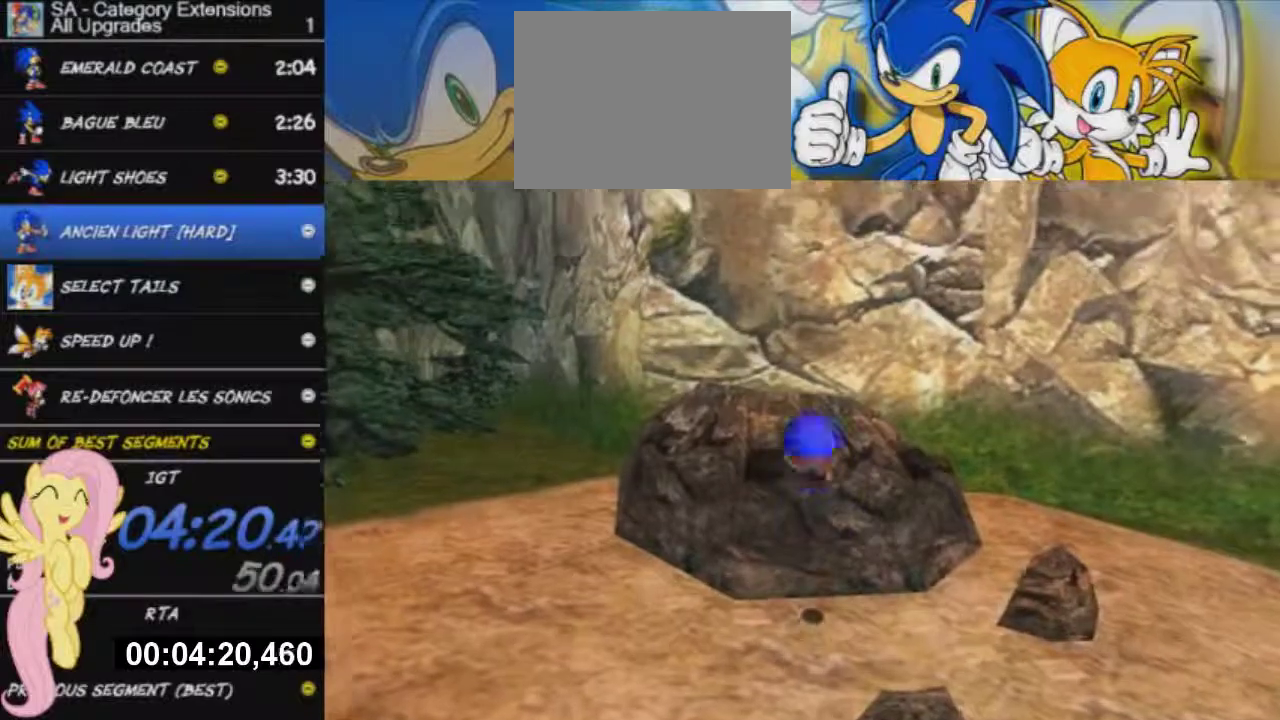
{"buttons": [], "left_stick": "up", "right_stick": "center", "events": [[67, "left_stick", "up-left"], [200, "A", "up"], [367, "left_stick", "up"]]}
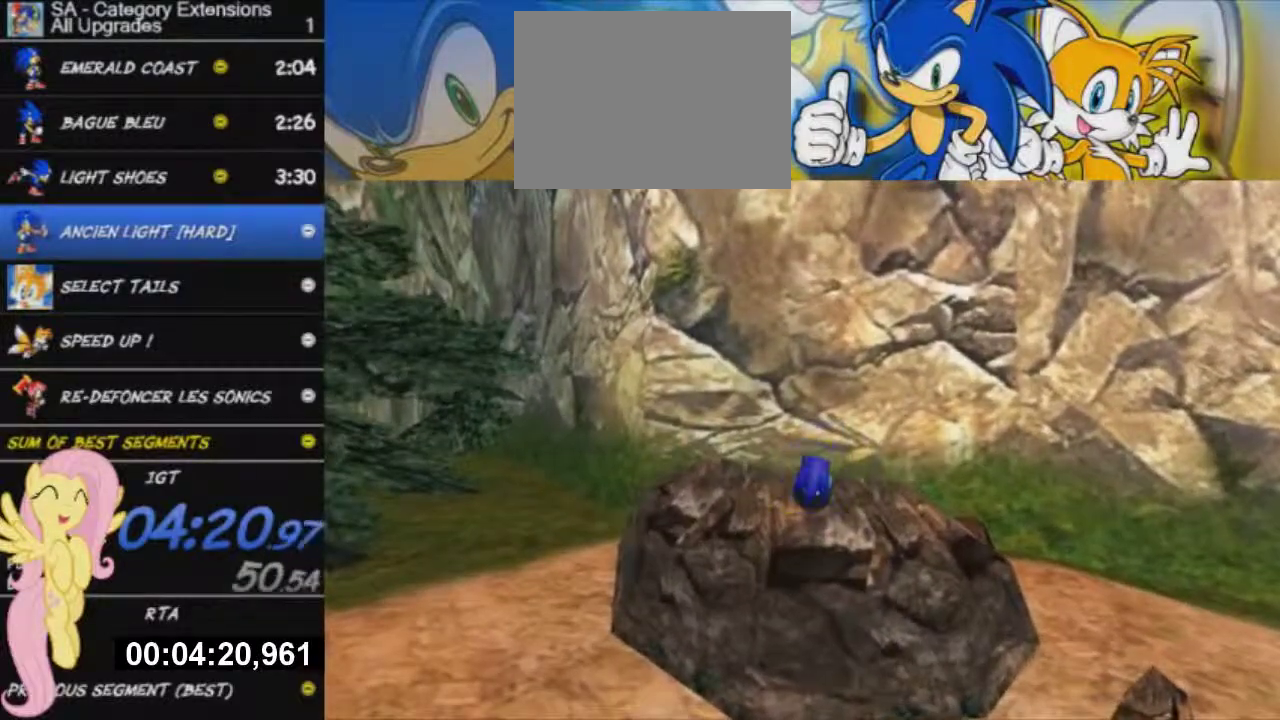
{"buttons": ["X"], "left_stick": "up", "right_stick": "center", "events": [[66, "X", "down"]]}